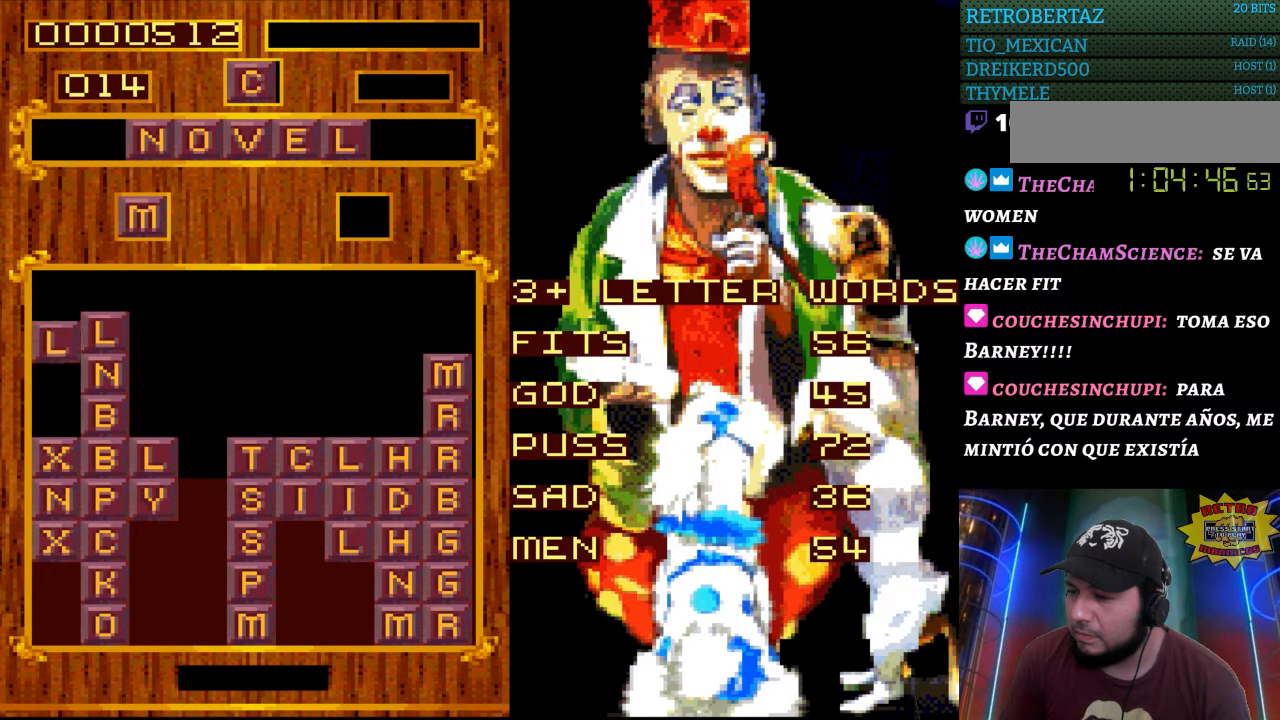
Gameplay with a controller (Nintendo layout); each line is a JSON object with the inputs held at the frame after it. "events" lists button and stick changes between this image and that frame as [ms after this image, input, new state], when the widget could be followed in between. Not read: L3 R3.
{"buttons": [], "events": []}
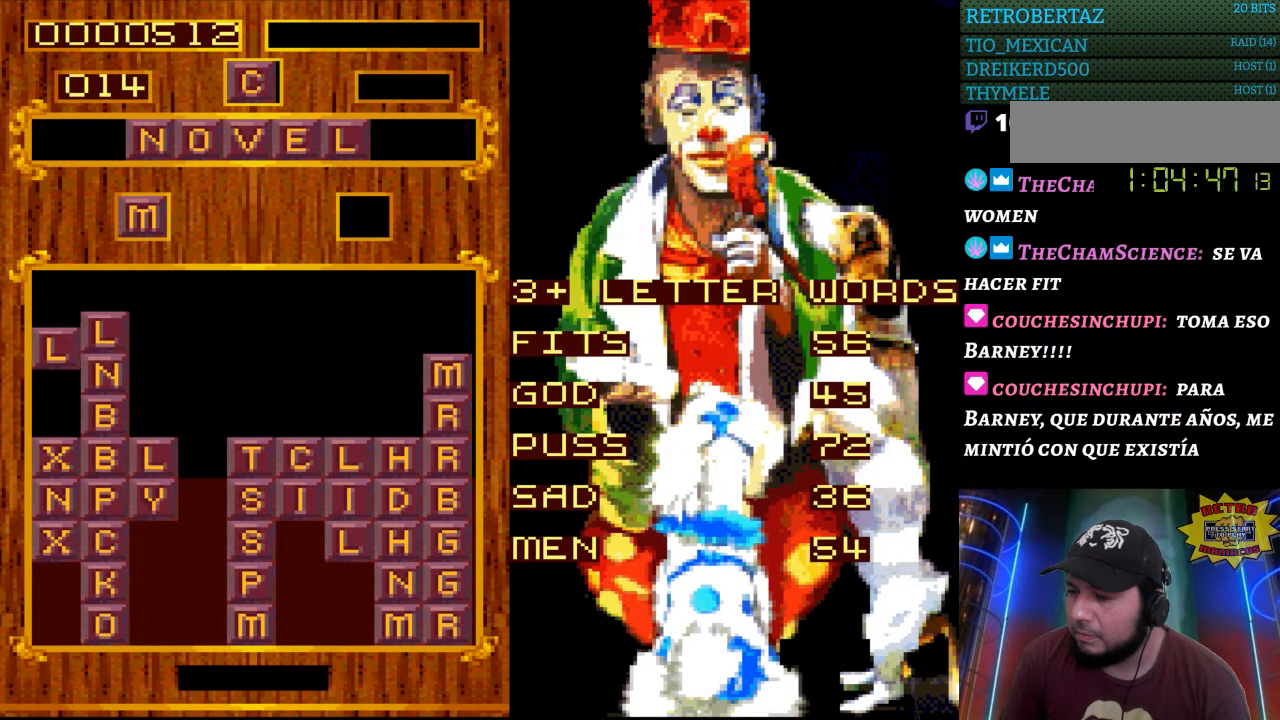
{"buttons": [], "events": [[167, "DPAD_DOWN", "down"], [250, "DPAD_DOWN", "up"]]}
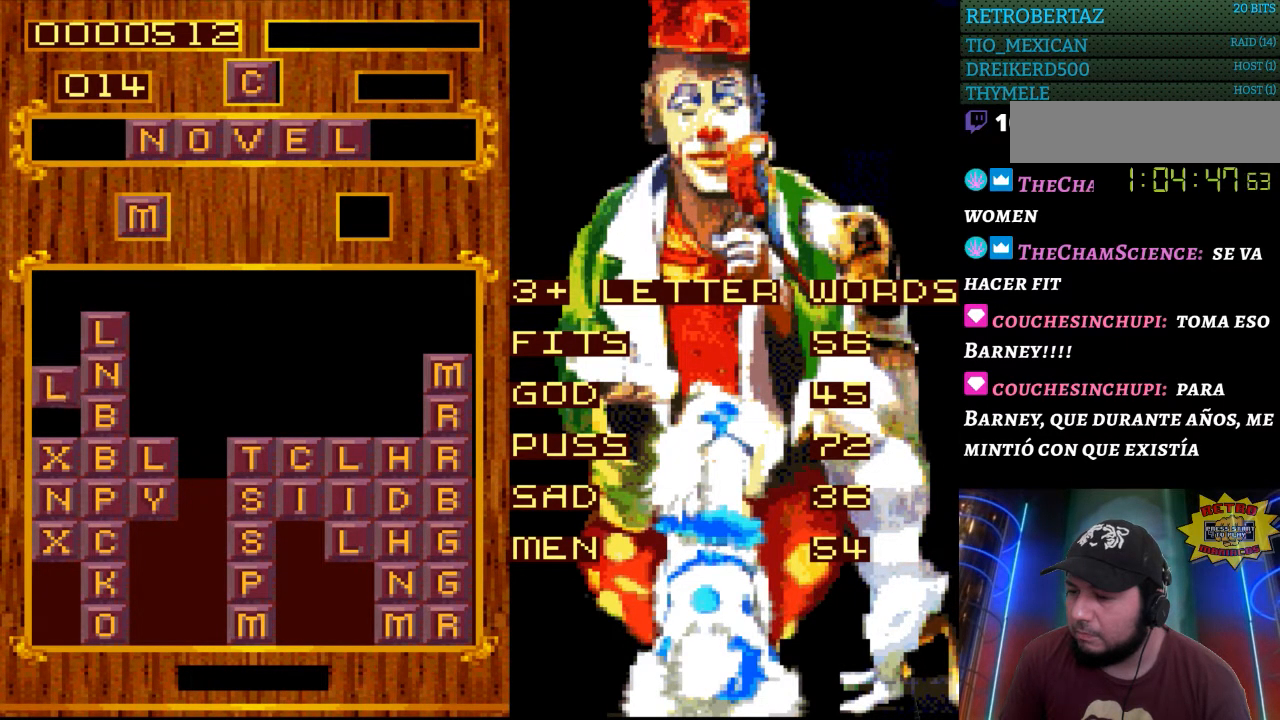
{"buttons": [], "events": []}
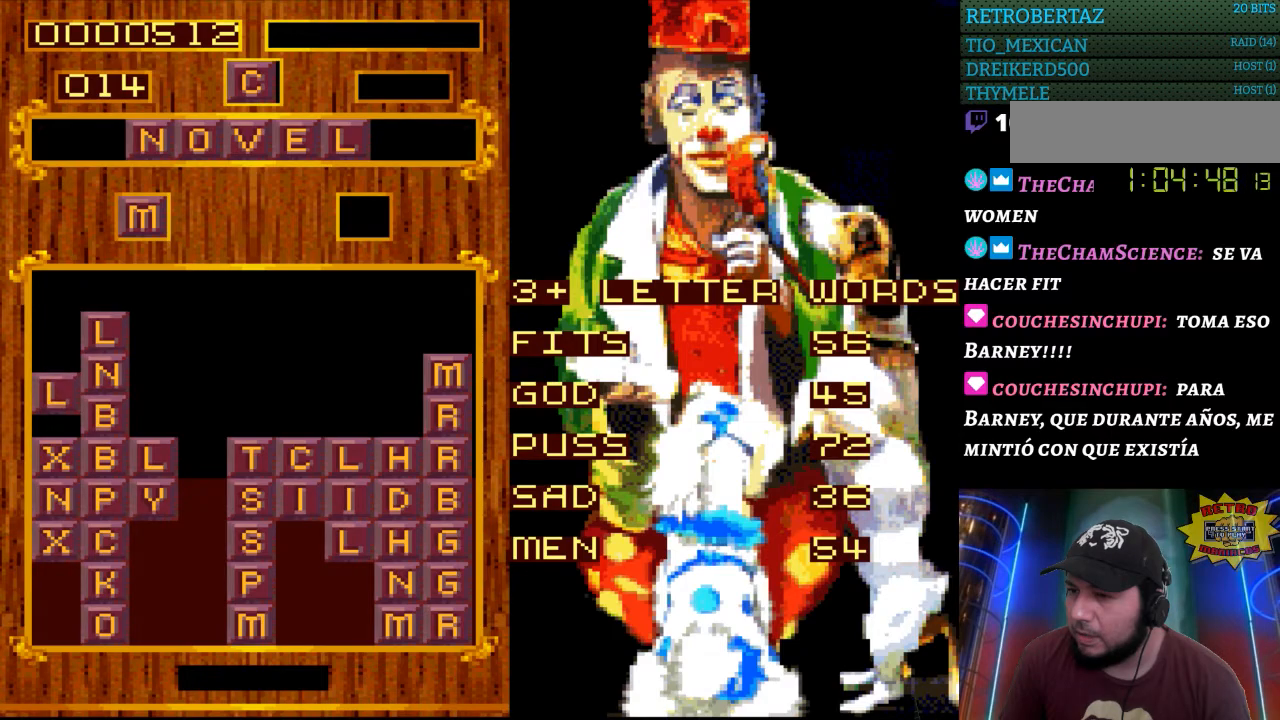
{"buttons": [], "events": []}
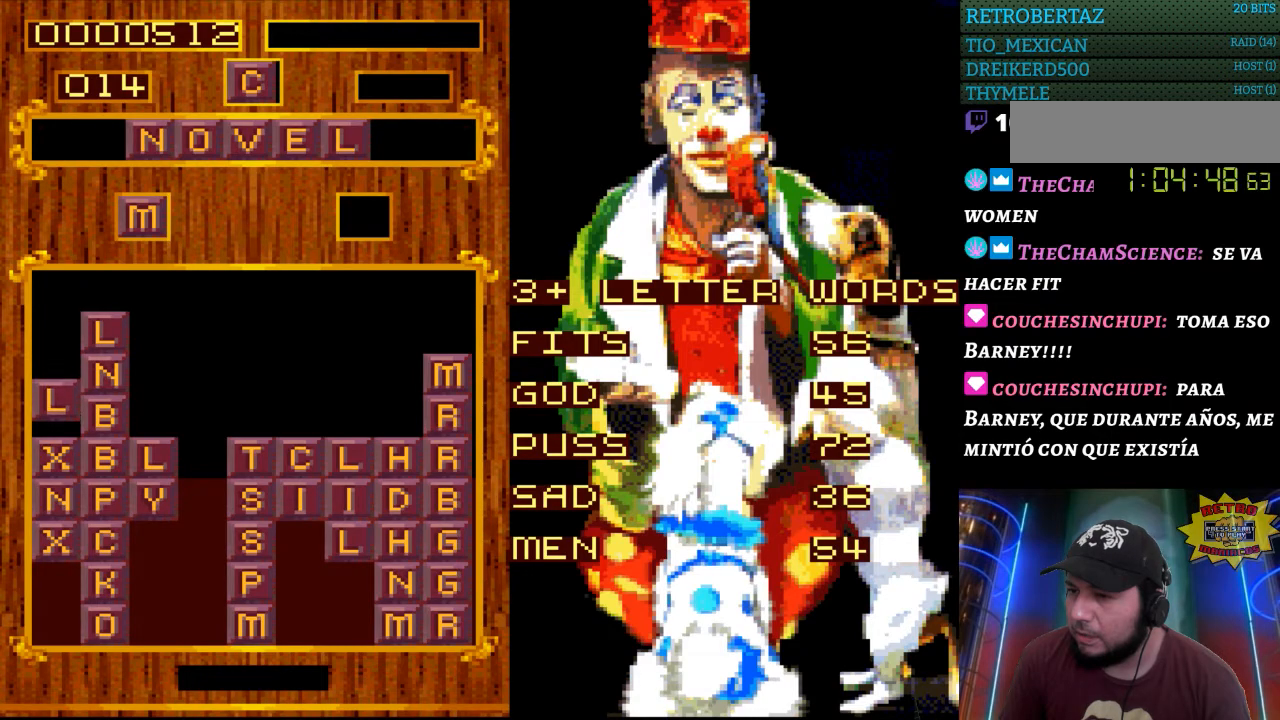
{"buttons": [], "events": [[50, "DPAD_DOWN", "down"], [133, "DPAD_DOWN", "up"]]}
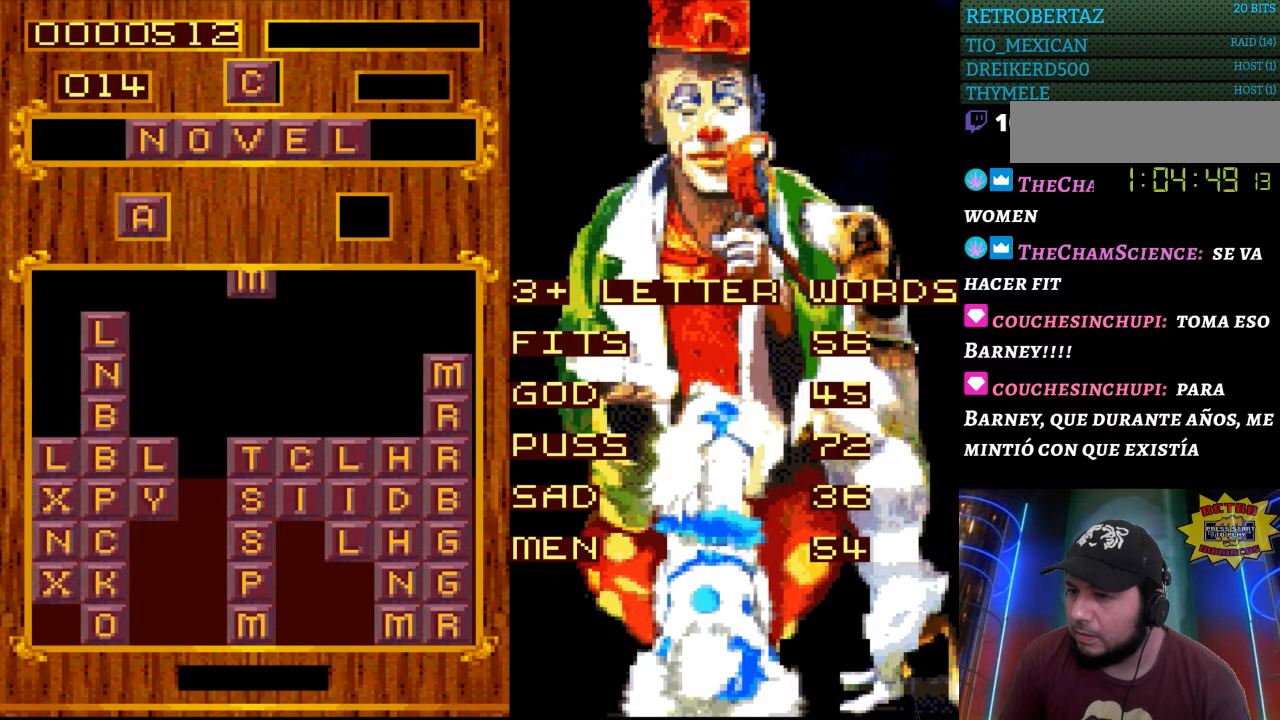
{"buttons": ["DPAD_LEFT"], "events": [[250, "DPAD_LEFT", "down"]]}
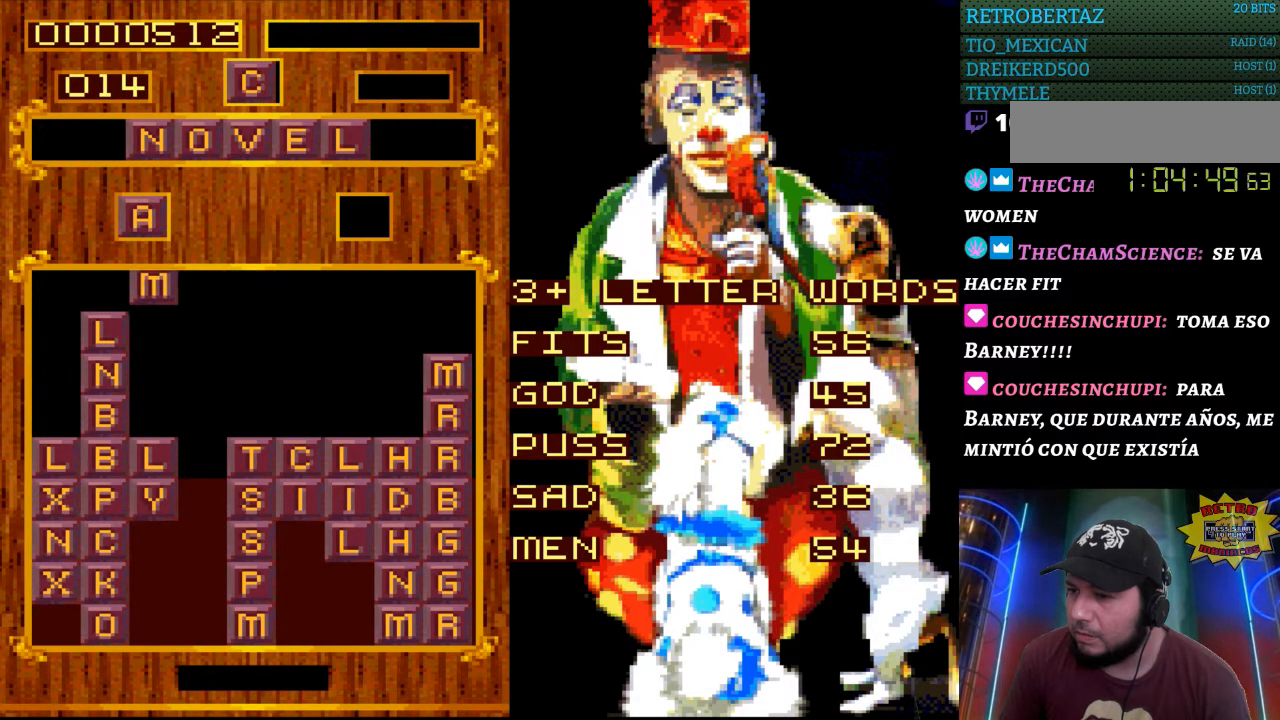
{"buttons": ["DPAD_LEFT"], "events": []}
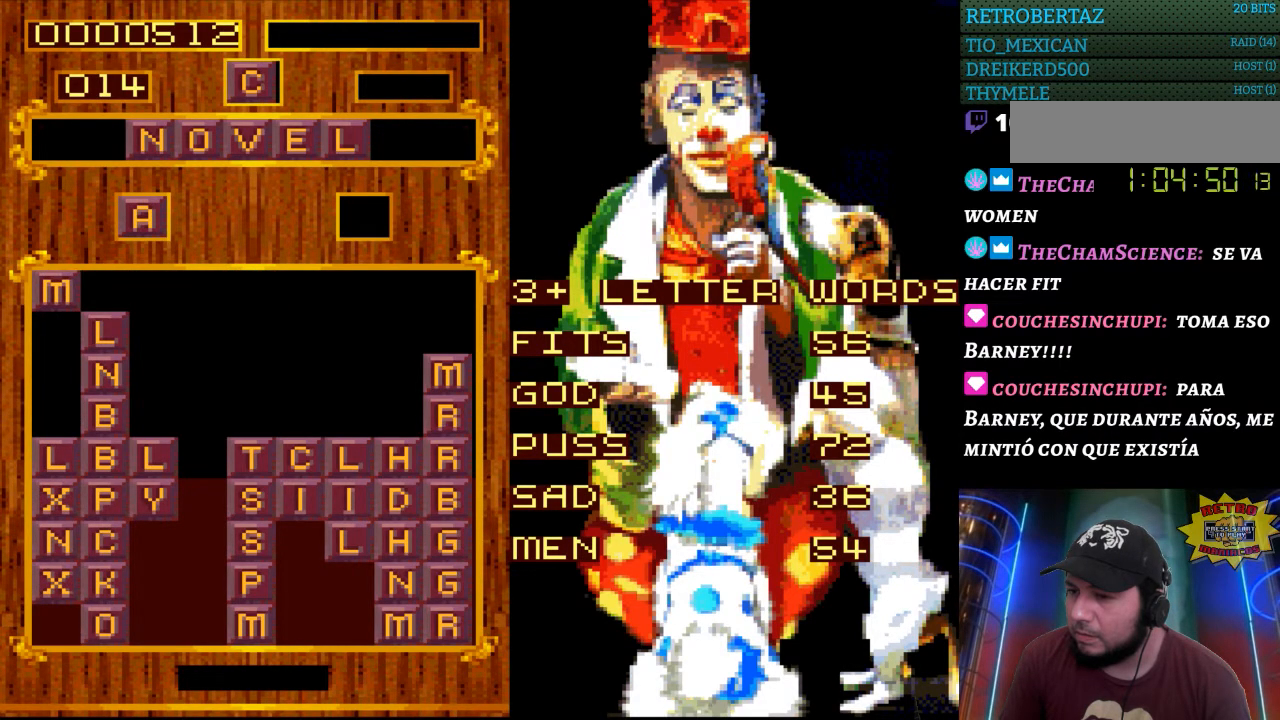
{"buttons": [], "events": [[183, "DPAD_LEFT", "up"]]}
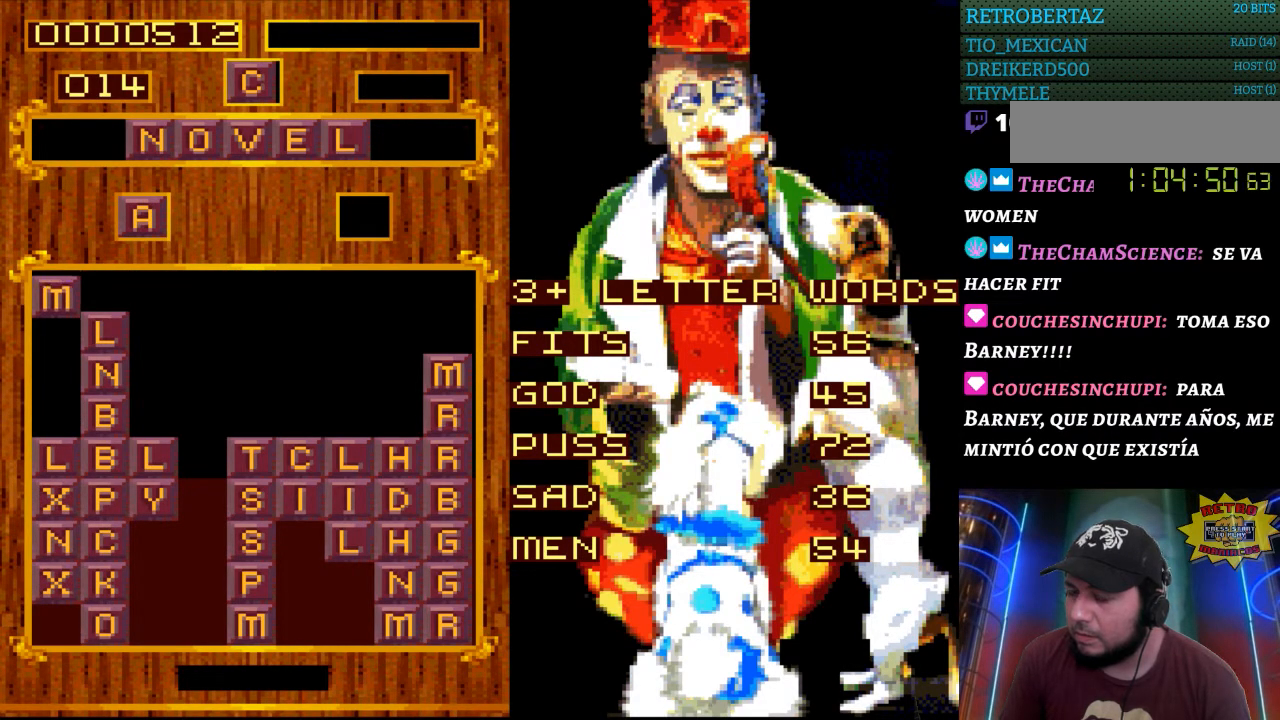
{"buttons": [], "events": [[17, "DPAD_DOWN", "down"], [183, "DPAD_DOWN", "up"]]}
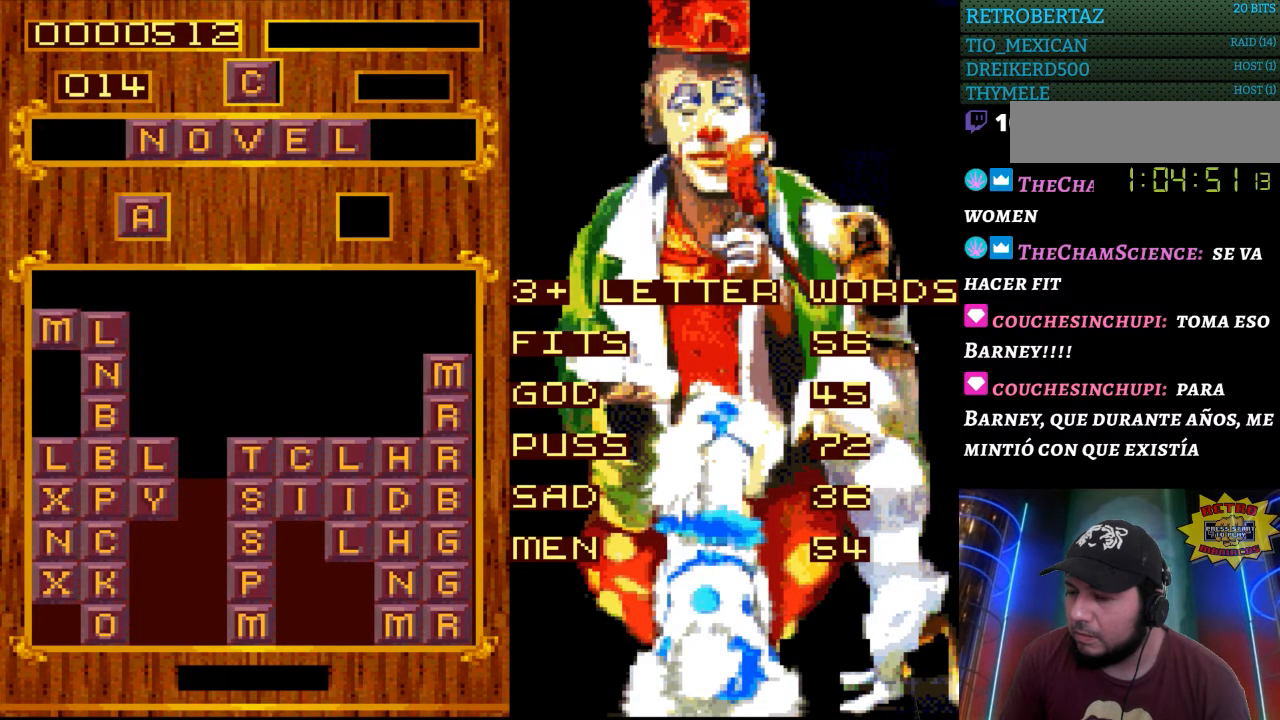
{"buttons": [], "events": [[133, "DPAD_DOWN", "down"], [267, "DPAD_DOWN", "up"]]}
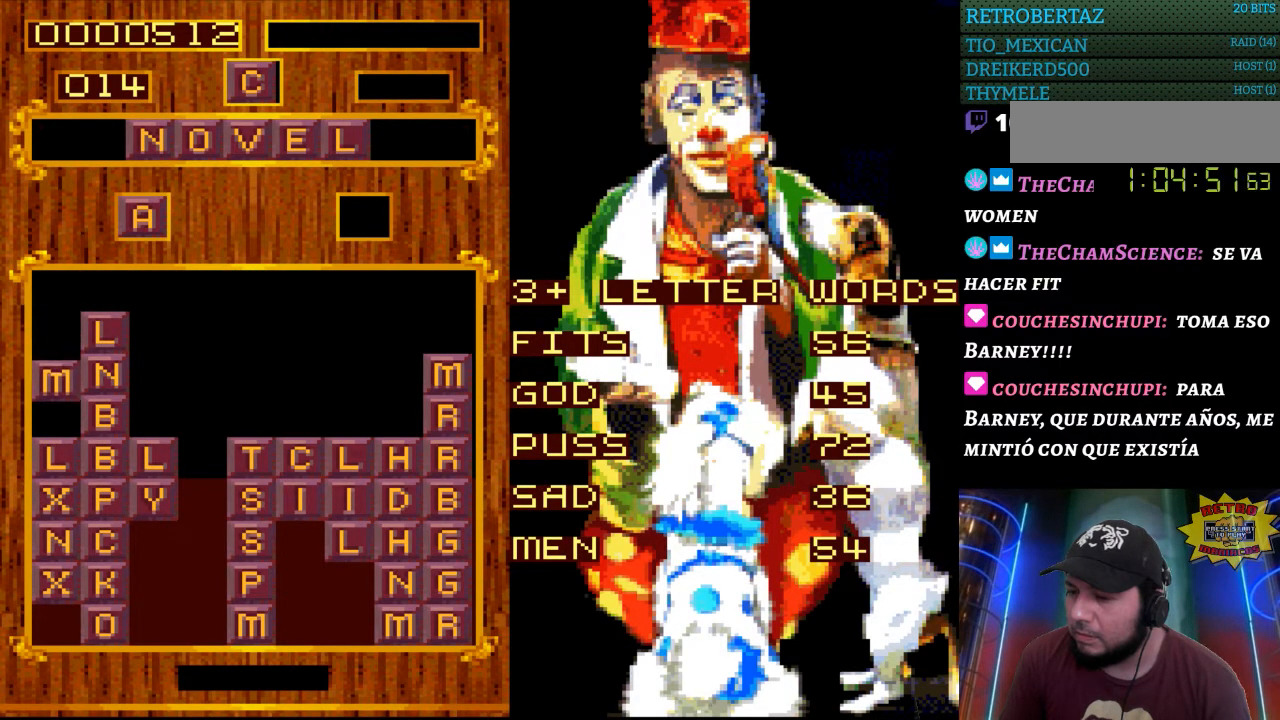
{"buttons": [], "events": []}
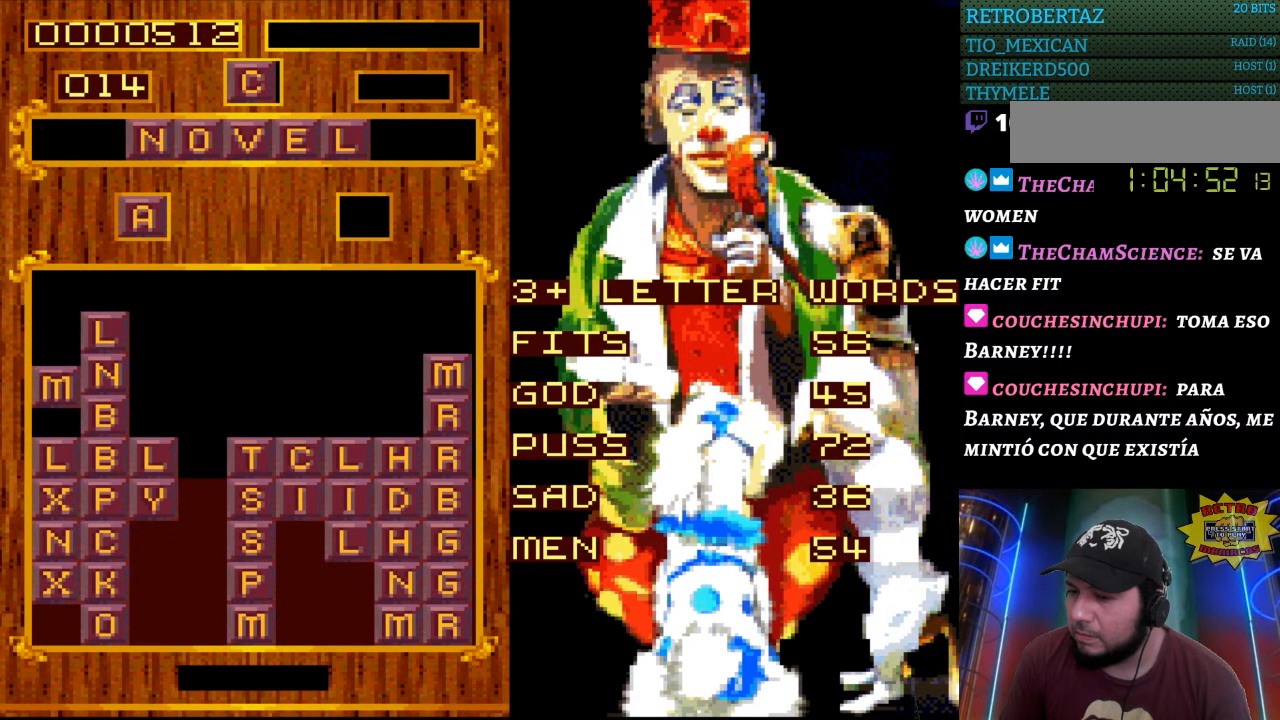
{"buttons": [], "events": []}
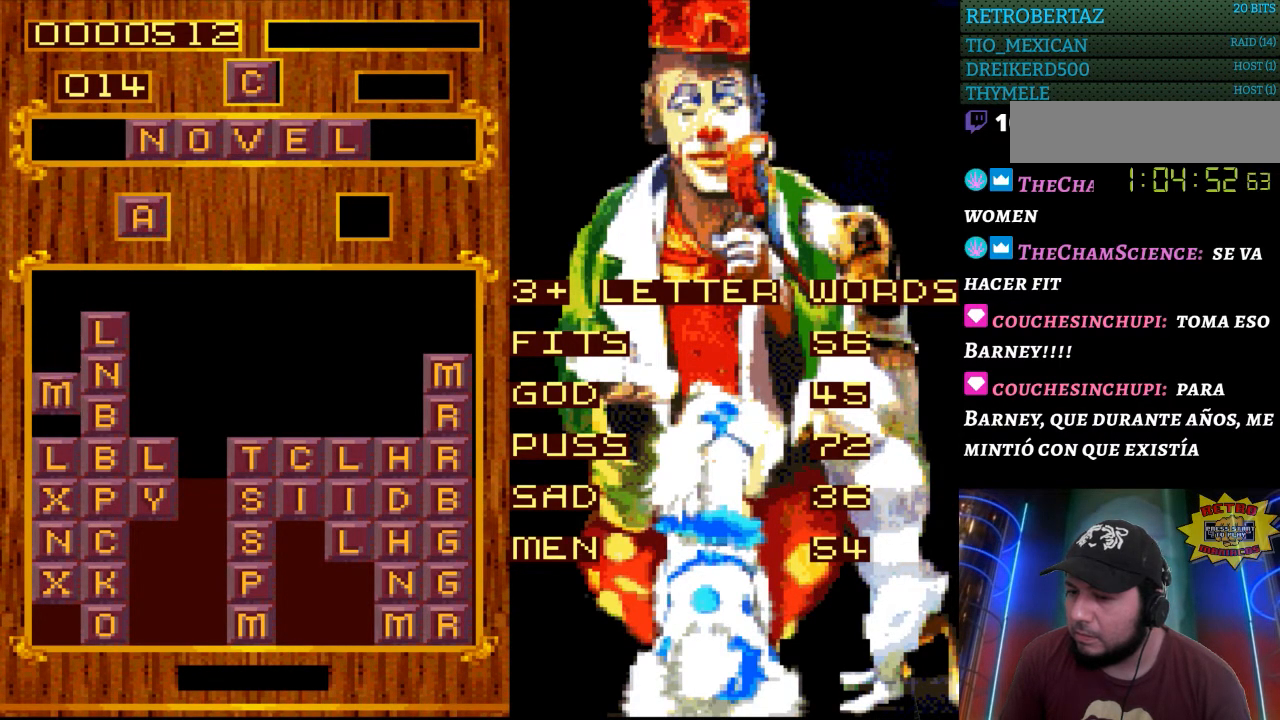
{"buttons": ["DPAD_LEFT"], "events": [[67, "DPAD_DOWN", "down"], [200, "DPAD_DOWN", "up"], [467, "DPAD_LEFT", "down"]]}
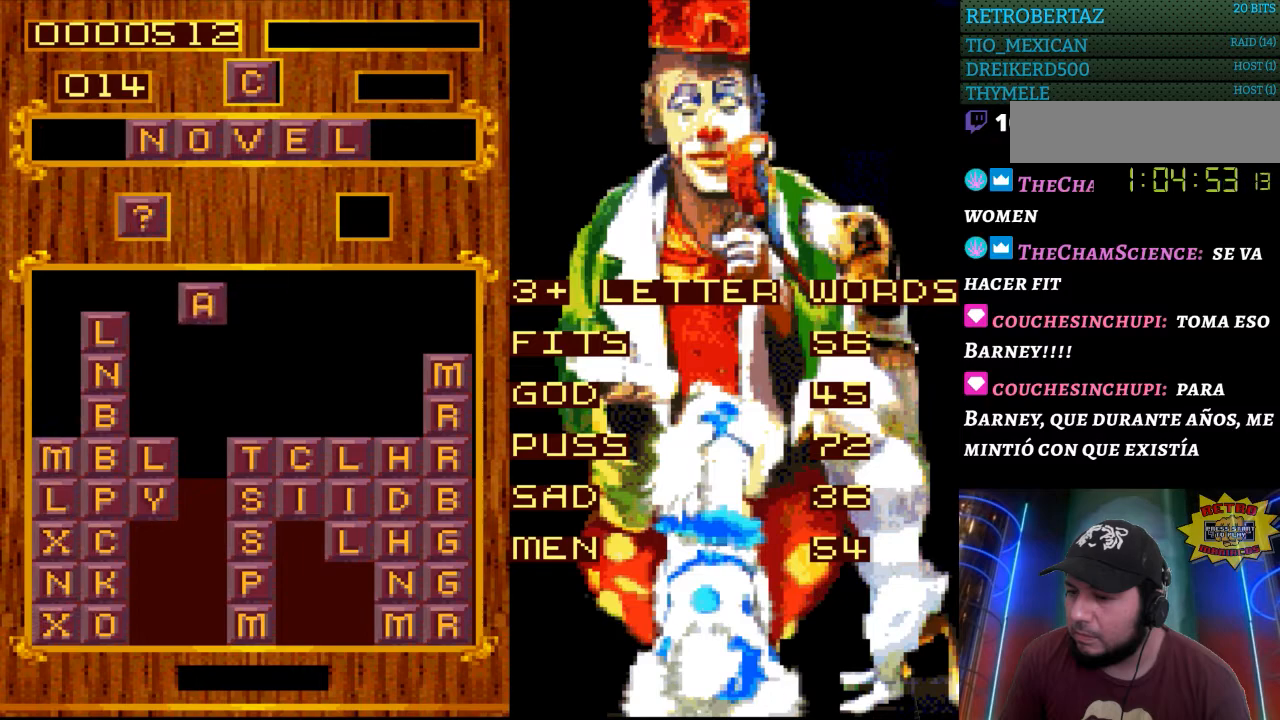
{"buttons": [], "events": [[100, "DPAD_LEFT", "up"]]}
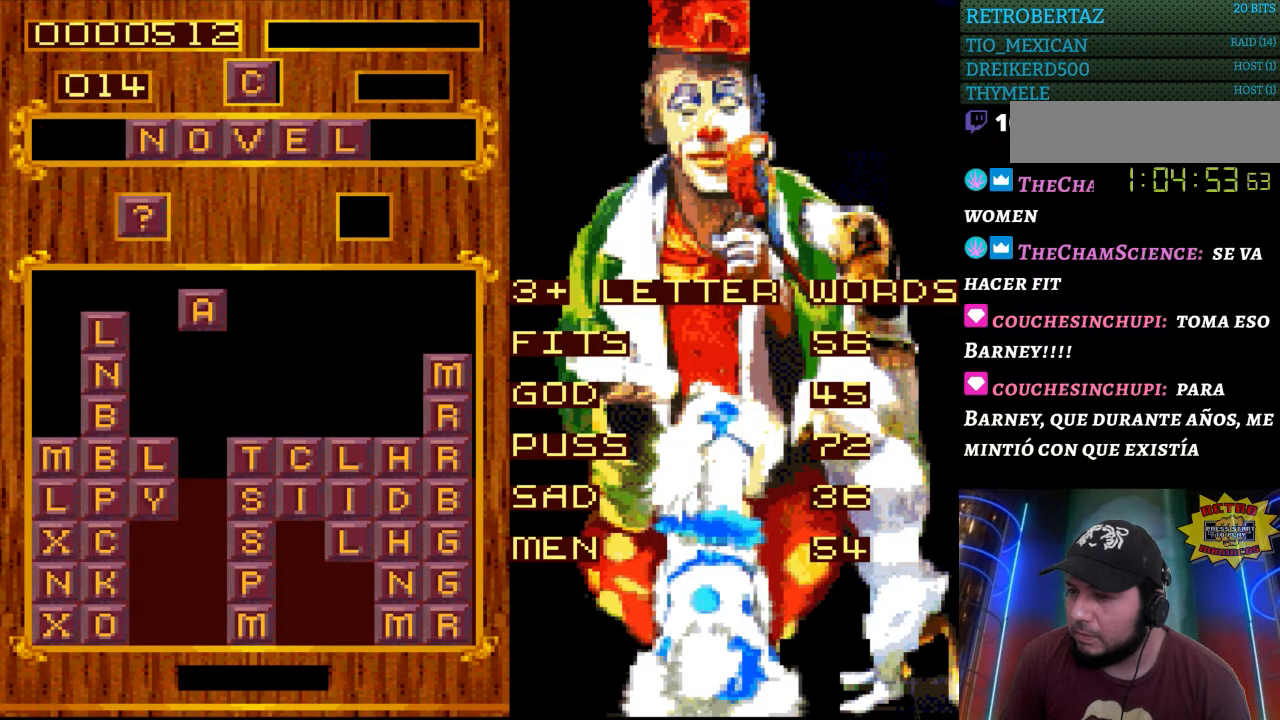
{"buttons": [], "events": [[333, "DPAD_DOWN", "down"], [400, "DPAD_DOWN", "up"]]}
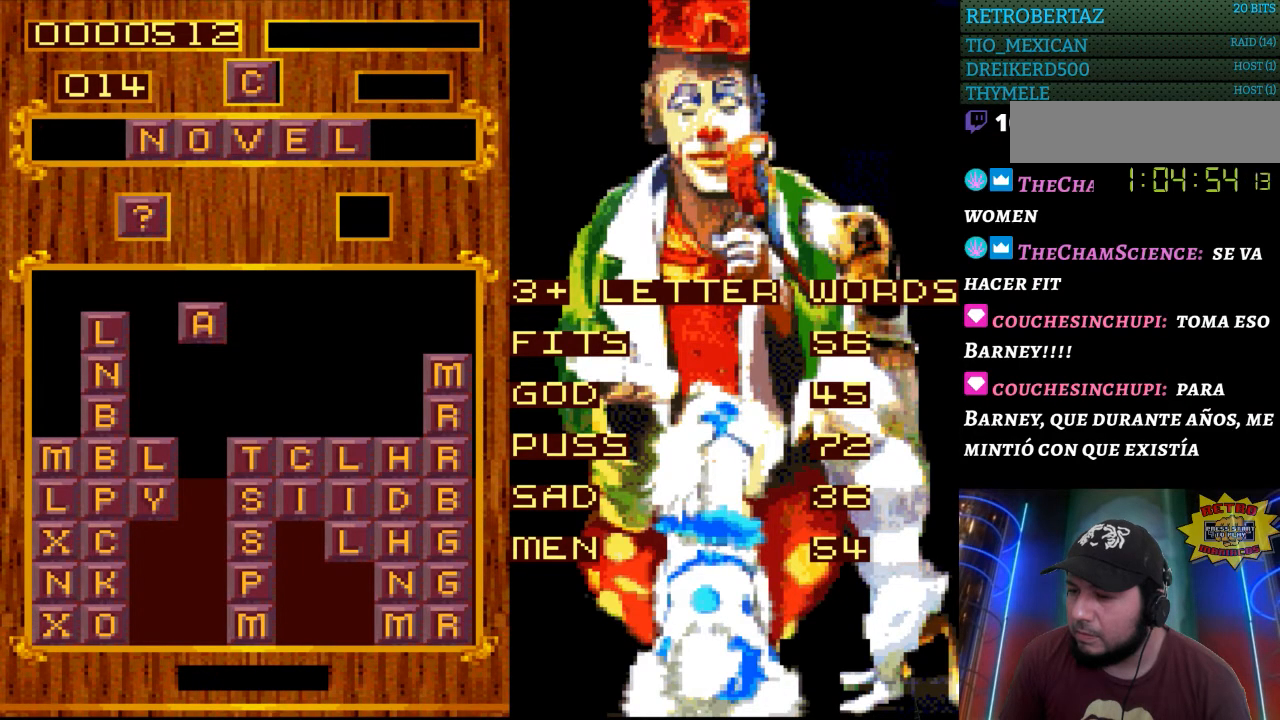
{"buttons": [], "events": [[200, "DPAD_DOWN", "down"], [333, "DPAD_DOWN", "up"]]}
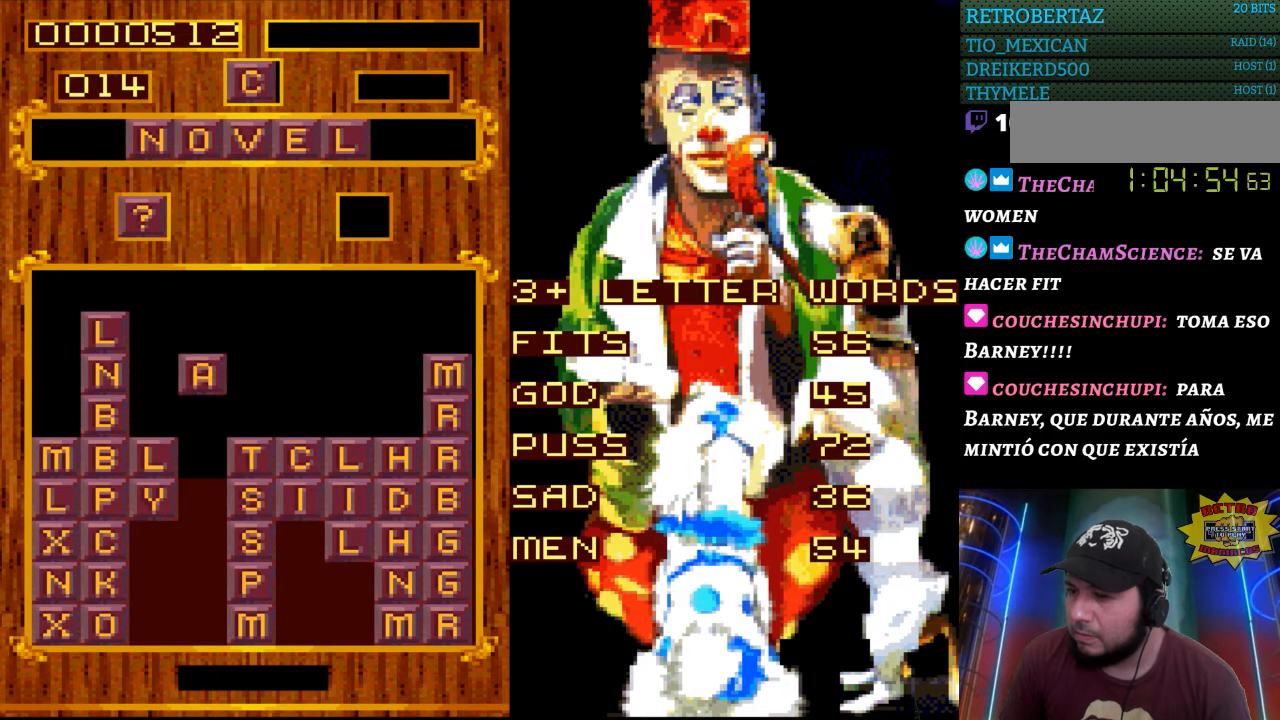
{"buttons": [], "events": [[100, "DPAD_DOWN", "down"], [317, "DPAD_DOWN", "up"]]}
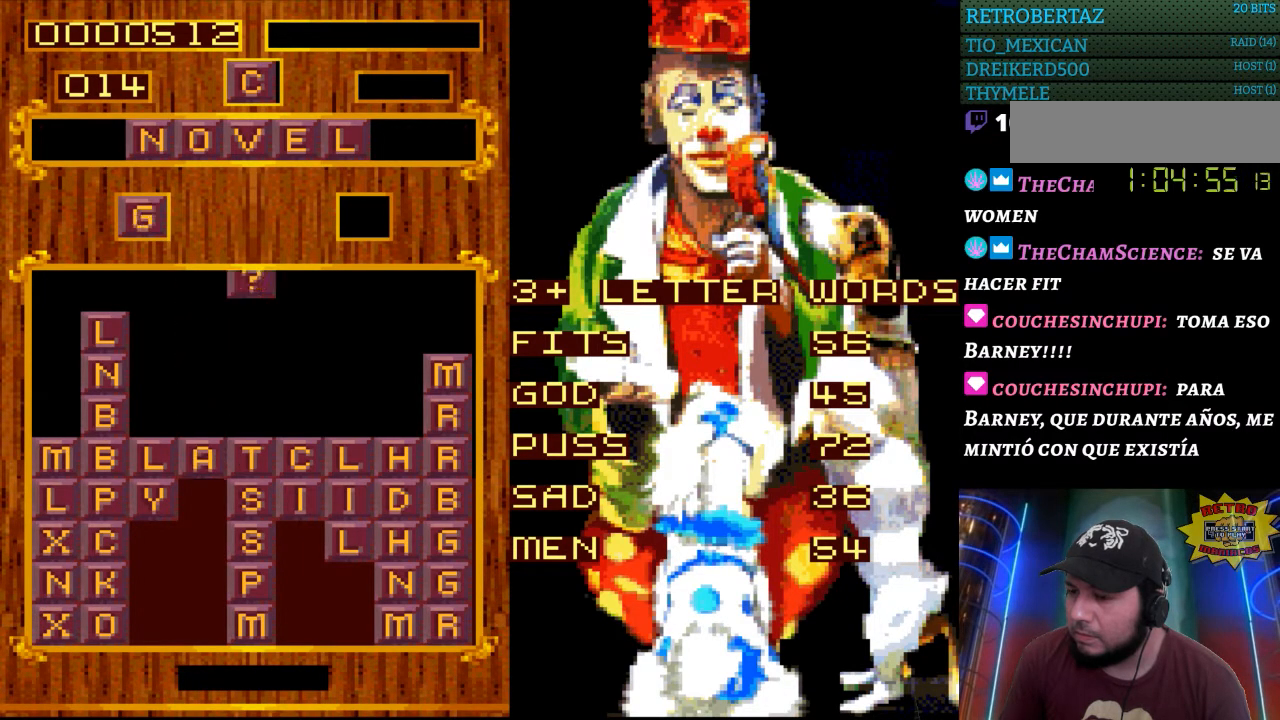
{"buttons": ["DPAD_LEFT"], "events": [[417, "DPAD_LEFT", "down"]]}
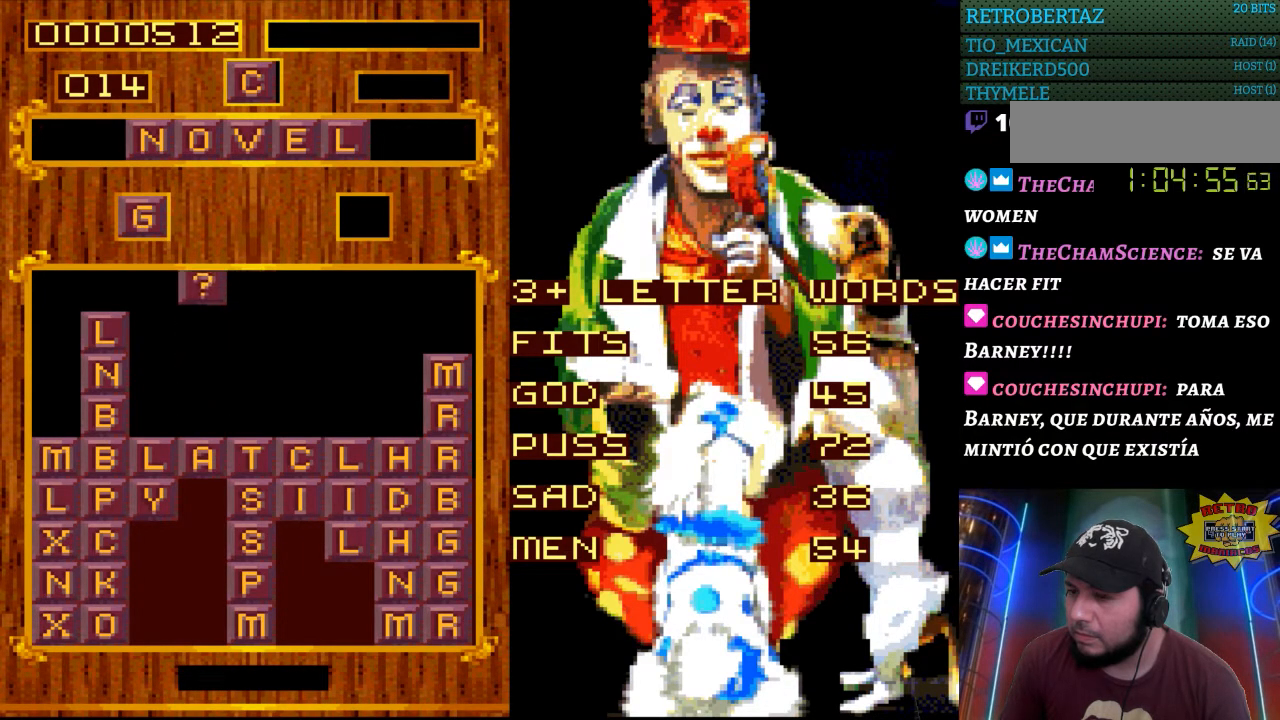
{"buttons": [], "events": [[33, "DPAD_LEFT", "up"]]}
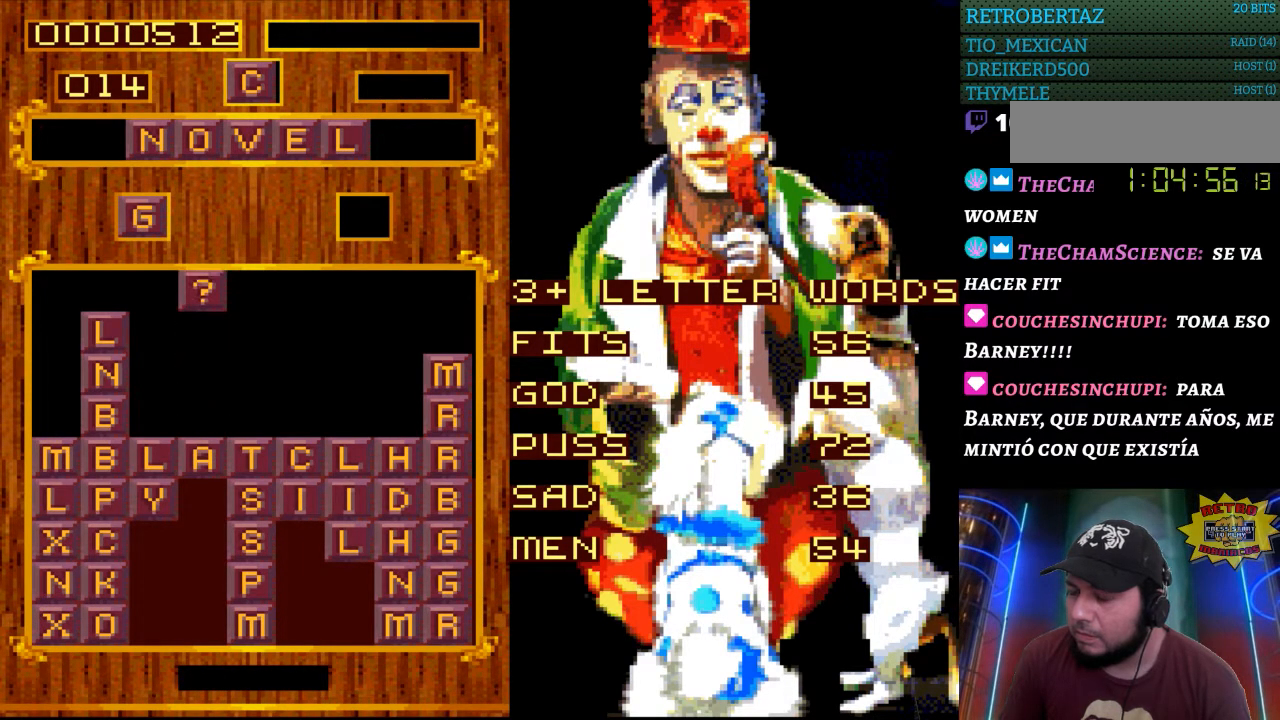
{"buttons": [], "events": []}
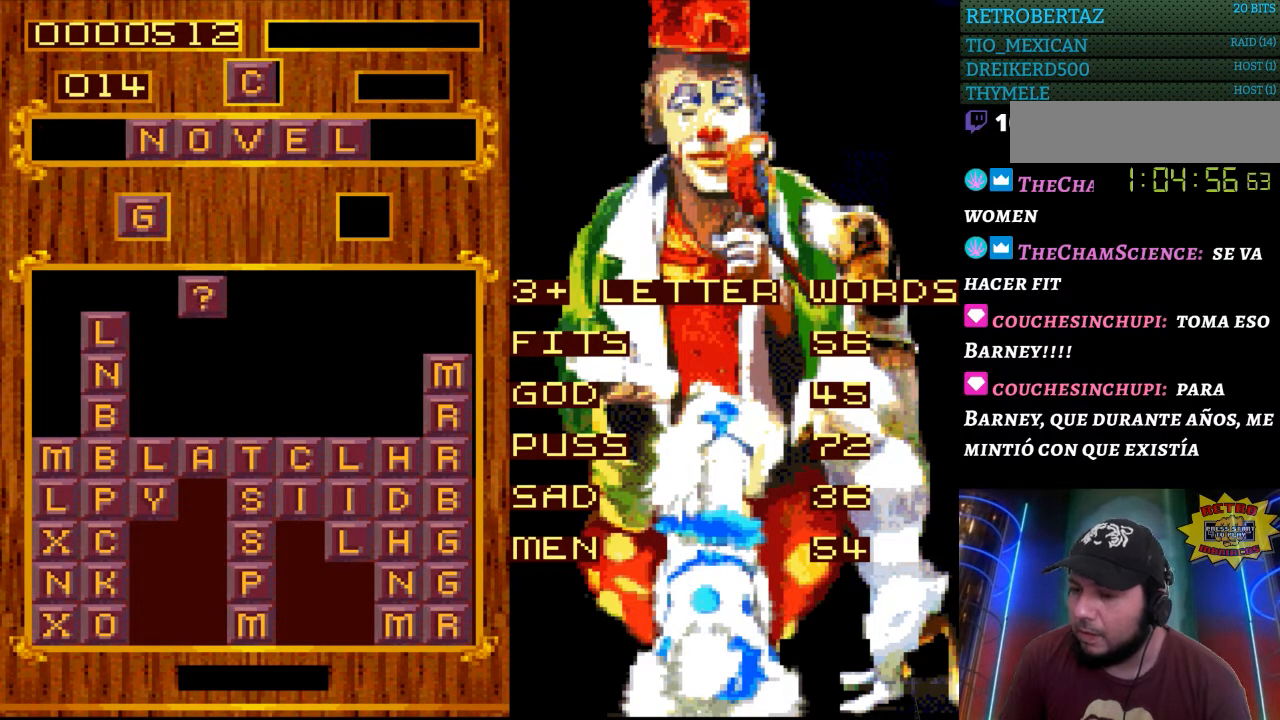
{"buttons": [], "events": []}
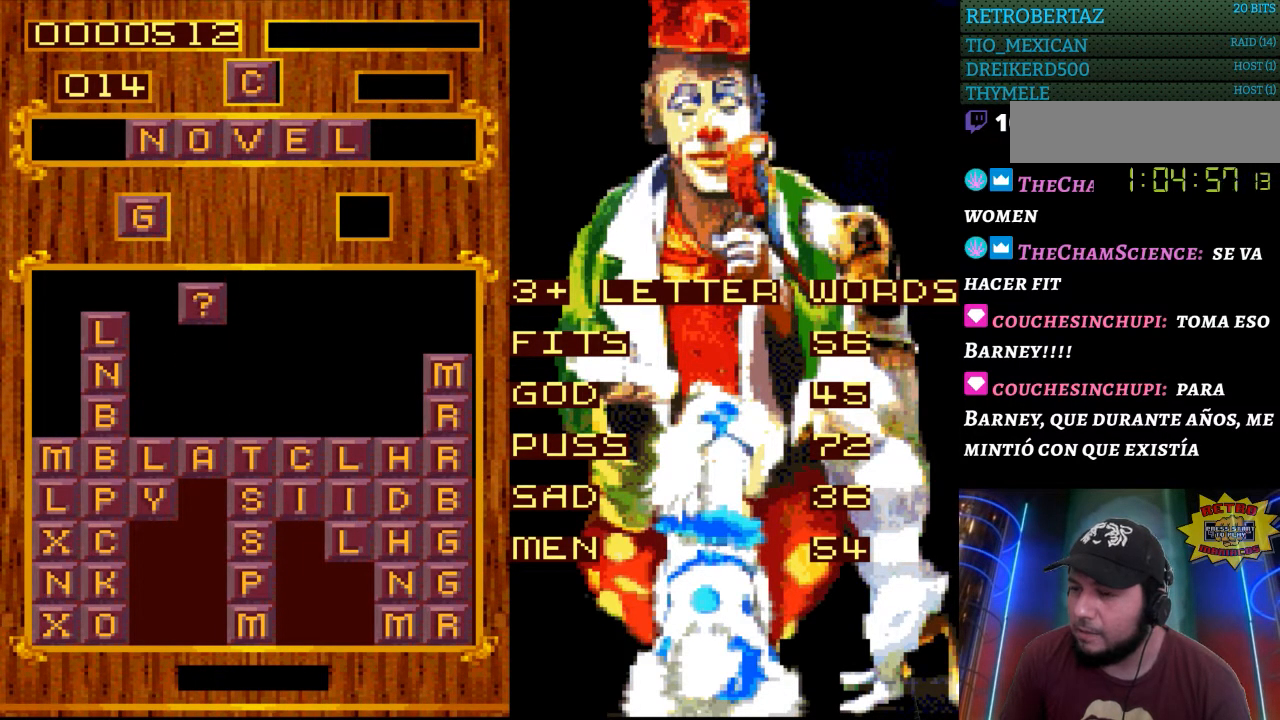
{"buttons": [], "events": []}
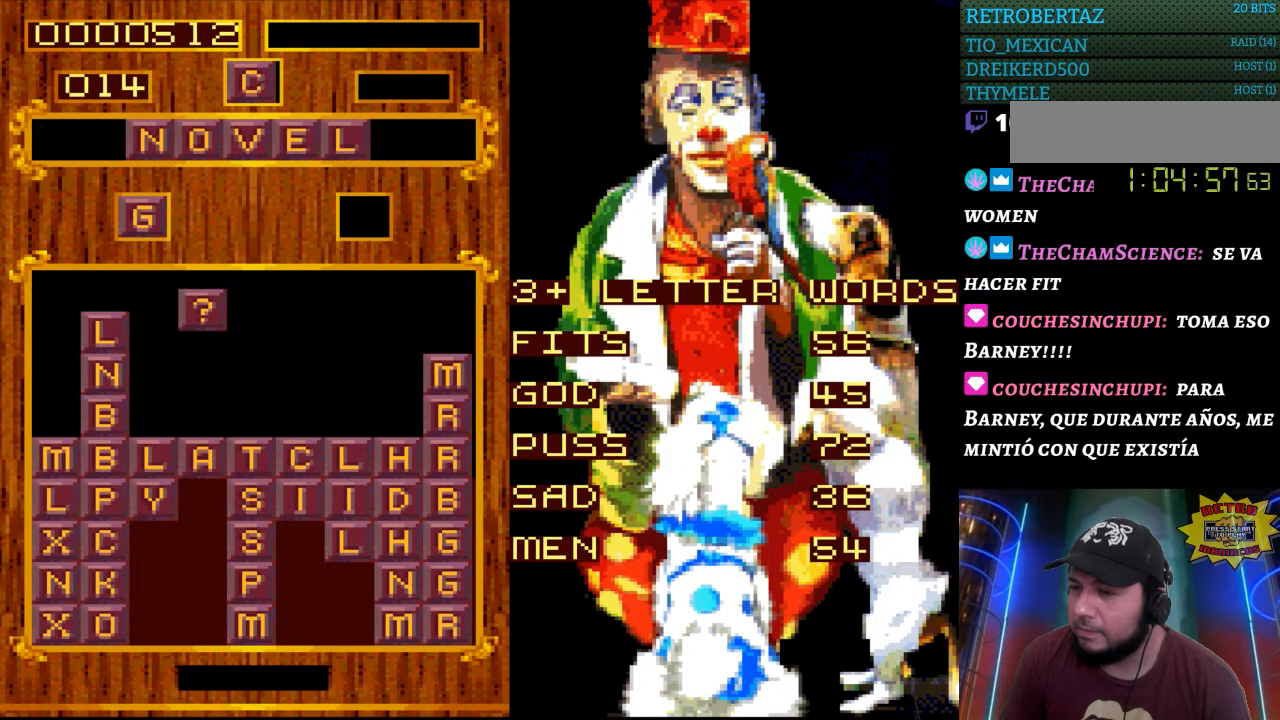
{"buttons": [], "events": []}
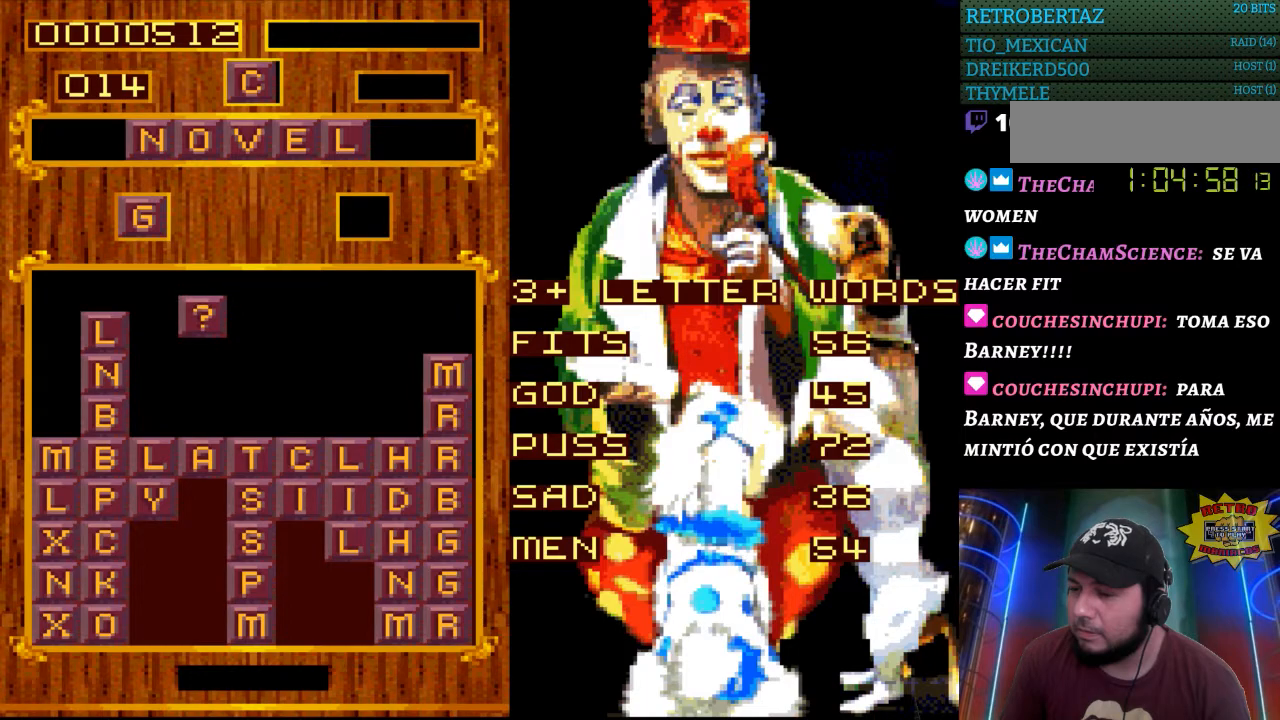
{"buttons": ["DPAD_DOWN"], "events": [[317, "DPAD_DOWN", "down"]]}
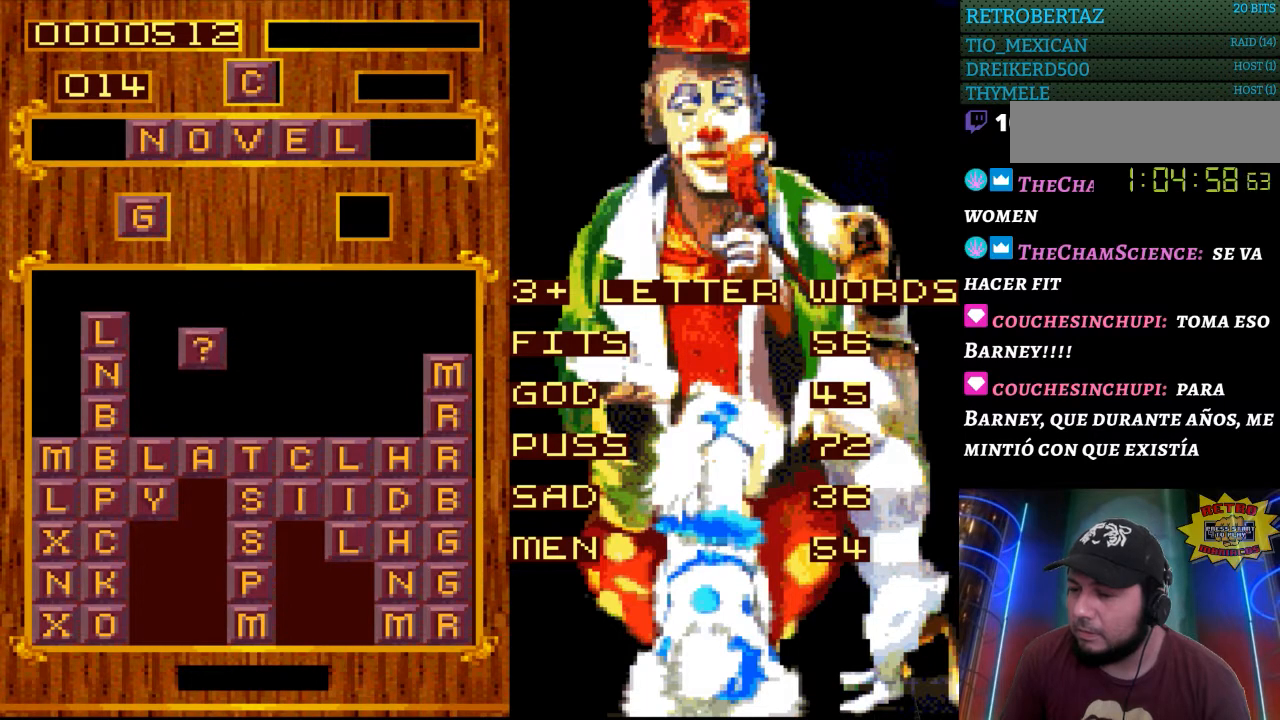
{"buttons": [], "events": [[33, "DPAD_DOWN", "up"]]}
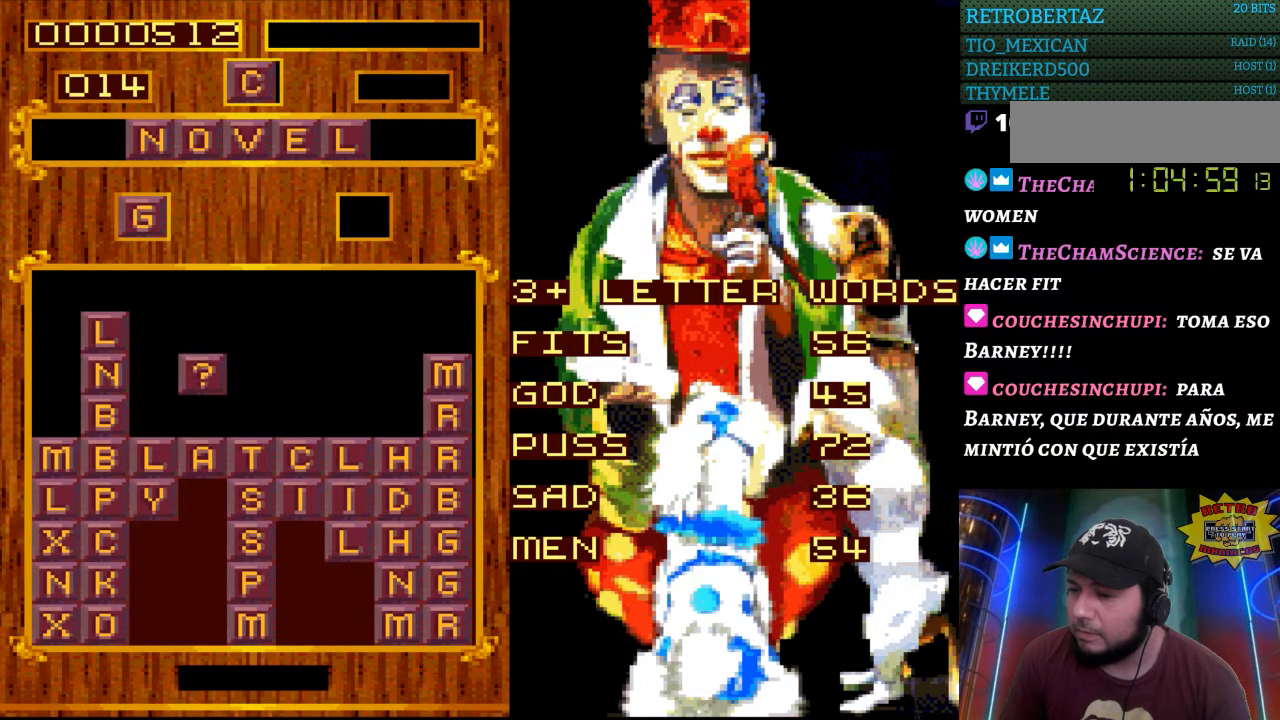
{"buttons": [], "events": [[150, "DPAD_DOWN", "down"], [283, "DPAD_DOWN", "up"]]}
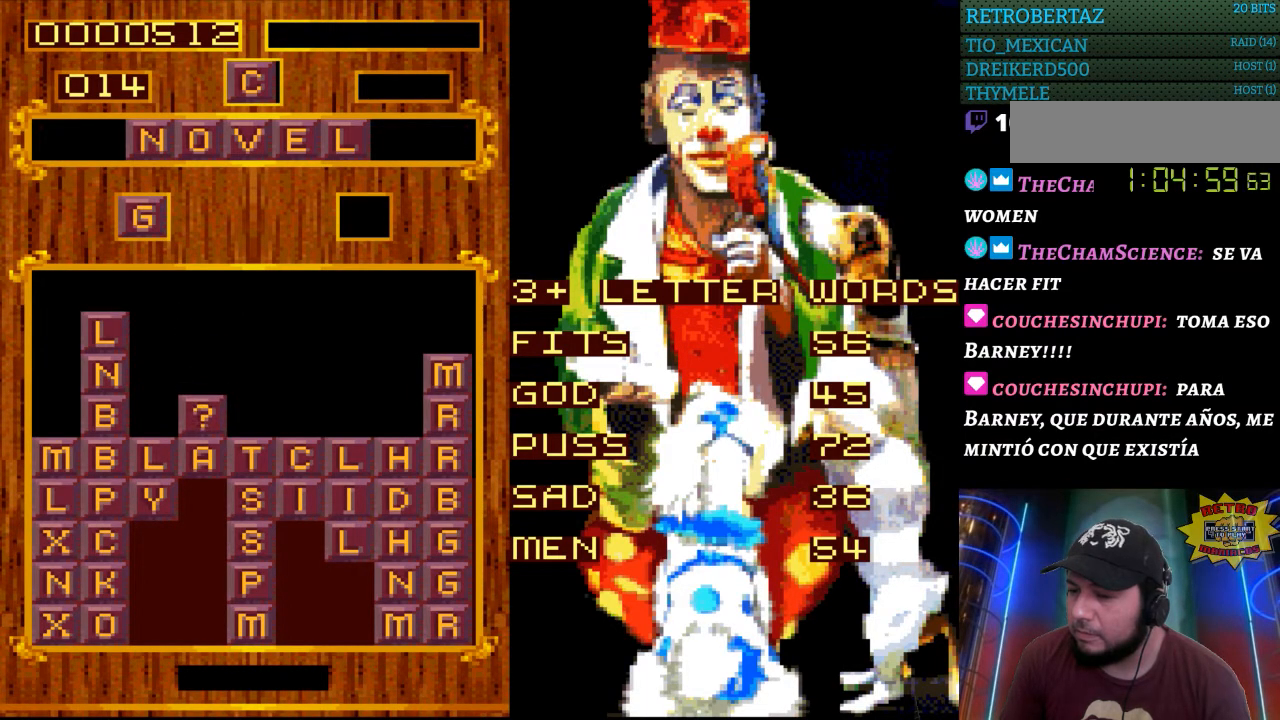
{"buttons": [], "events": [[217, "DPAD_DOWN", "down"], [283, "DPAD_DOWN", "up"]]}
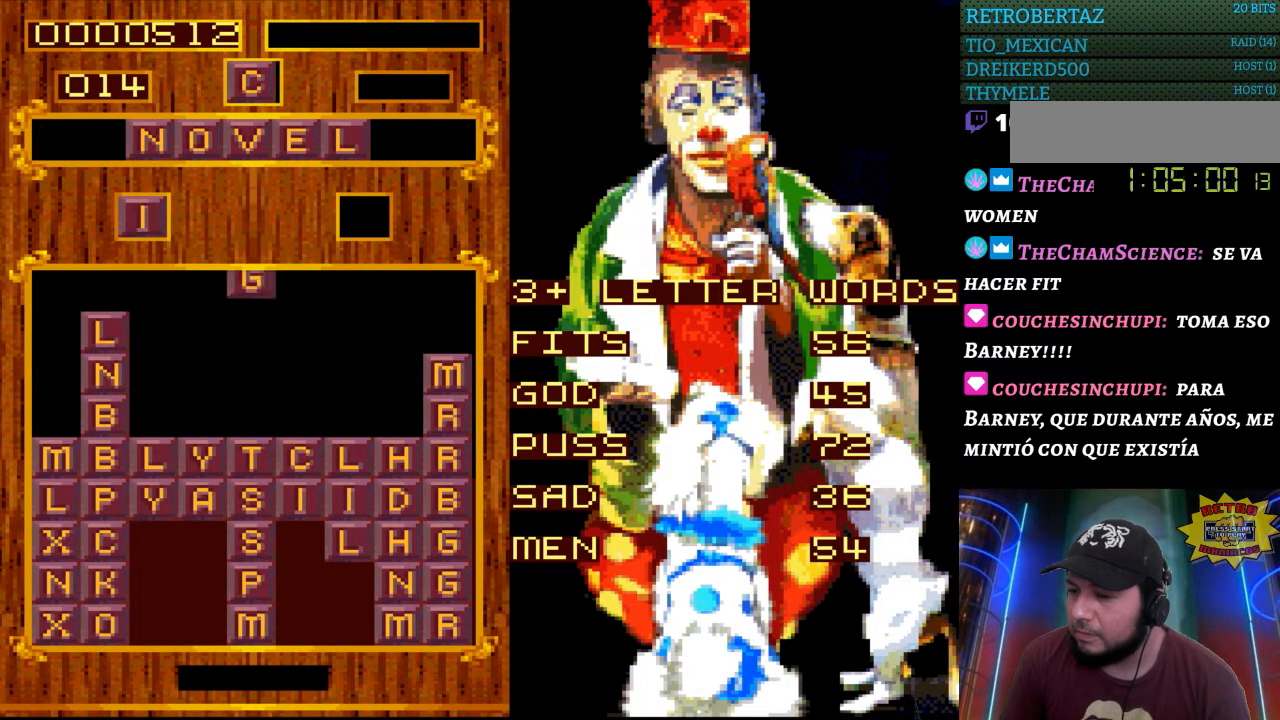
{"buttons": [], "events": []}